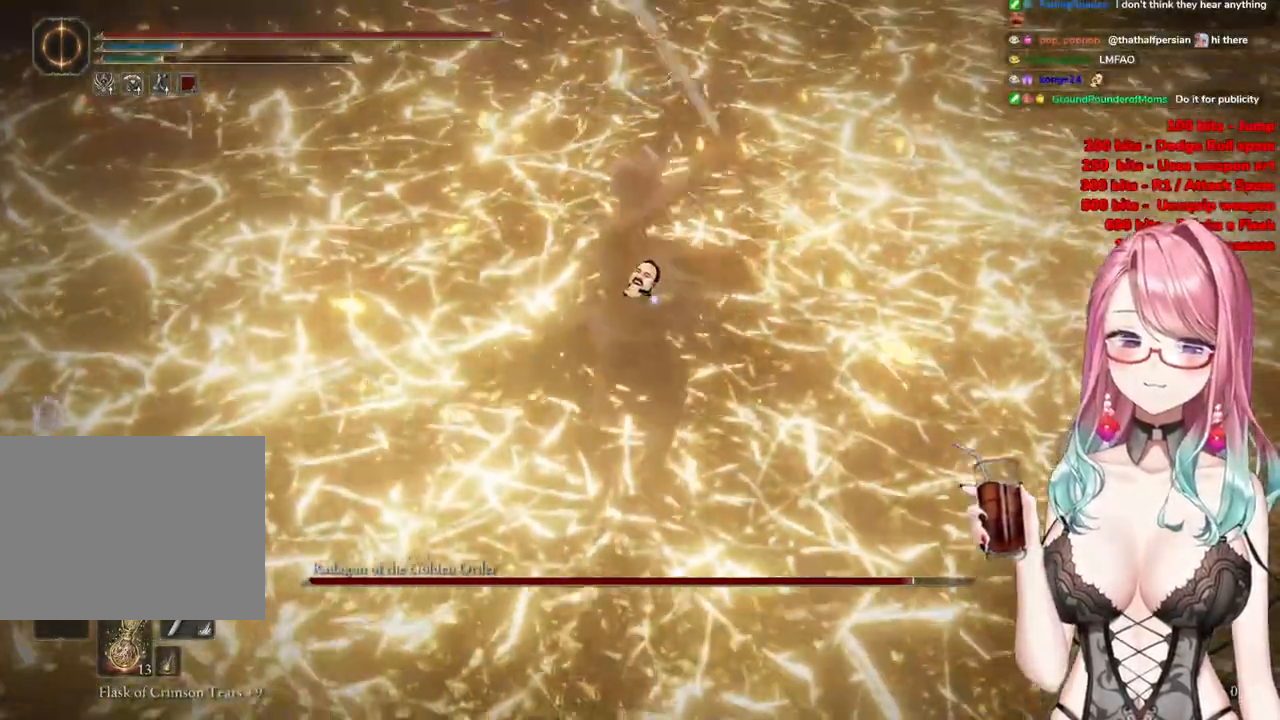
Gameplay with a controller (PlayStation layout); each line is a JSON object with the inputs held at the frame after it. "events" lists button and stick changes between this image and that frame as [ms after this image, input, new state], when the widget could be followed in between.
{"buttons": [], "left_stick": "up-left", "right_stick": "center", "events": [[451, "left_stick", "up-left"]]}
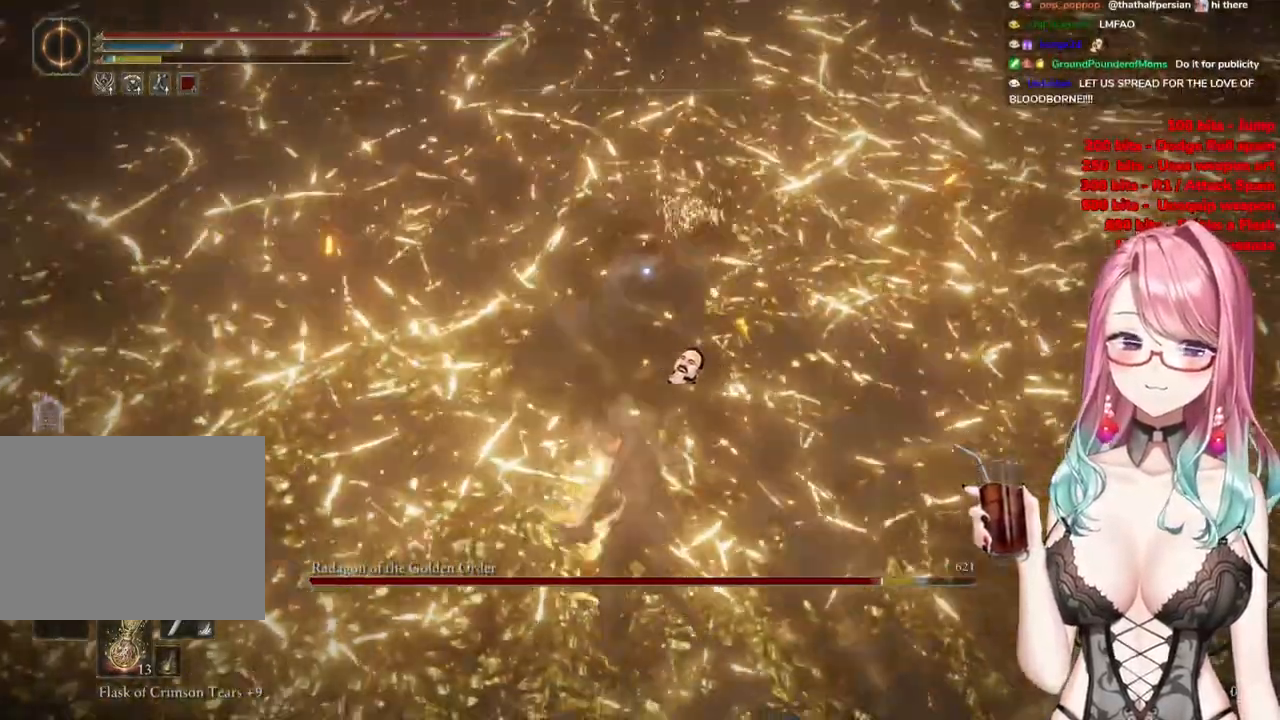
{"buttons": [], "left_stick": "up-left", "right_stick": "center", "events": []}
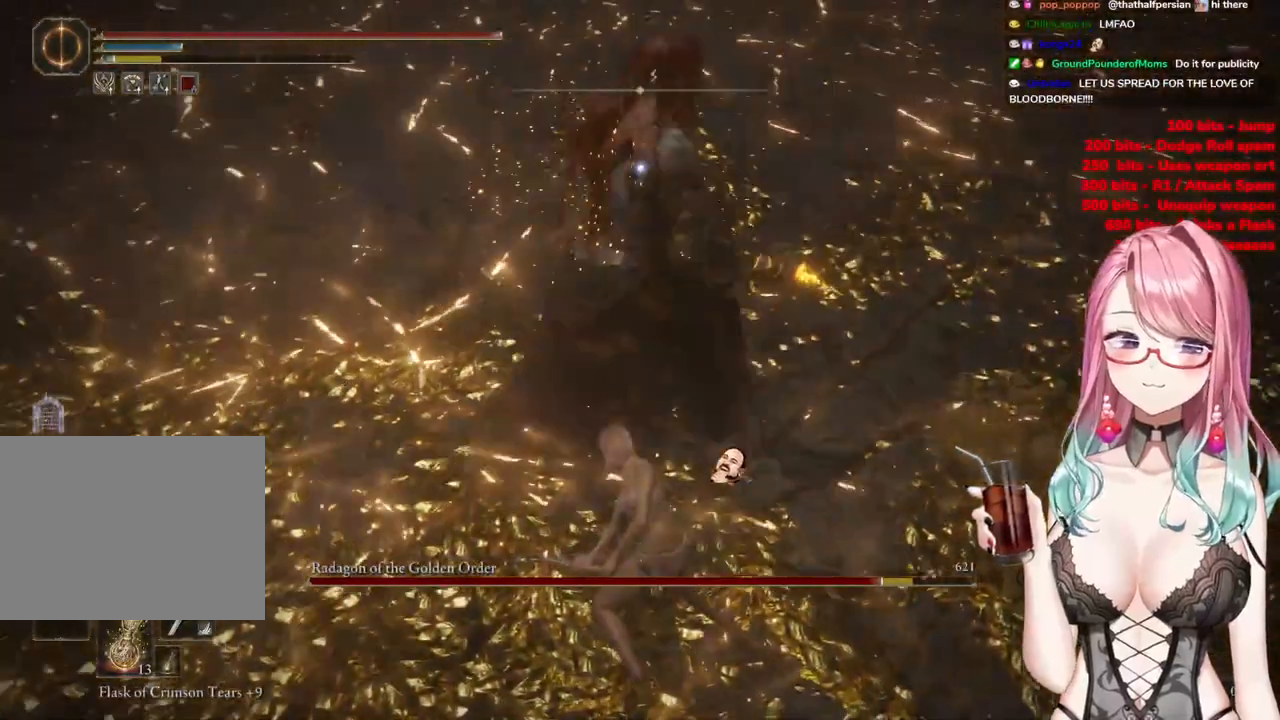
{"buttons": [], "left_stick": "up-left", "right_stick": "center", "events": []}
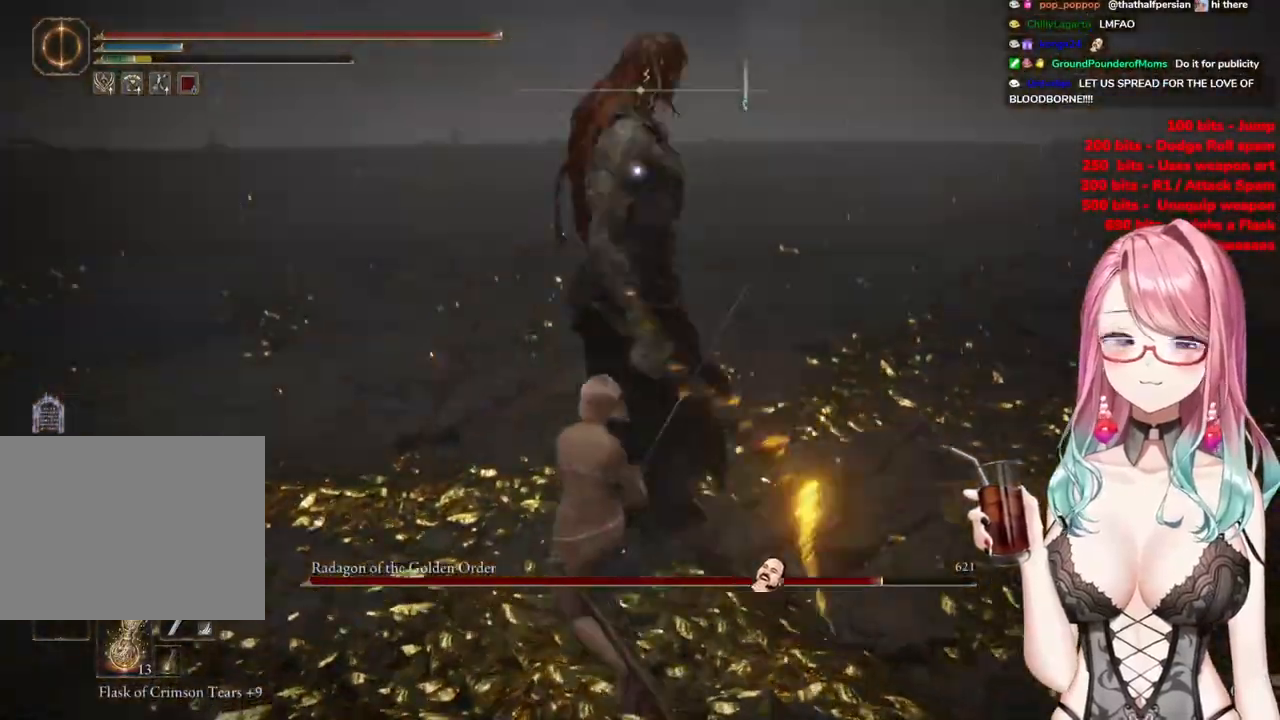
{"buttons": [], "left_stick": "up", "right_stick": "center", "events": [[483, "left_stick", "up"]]}
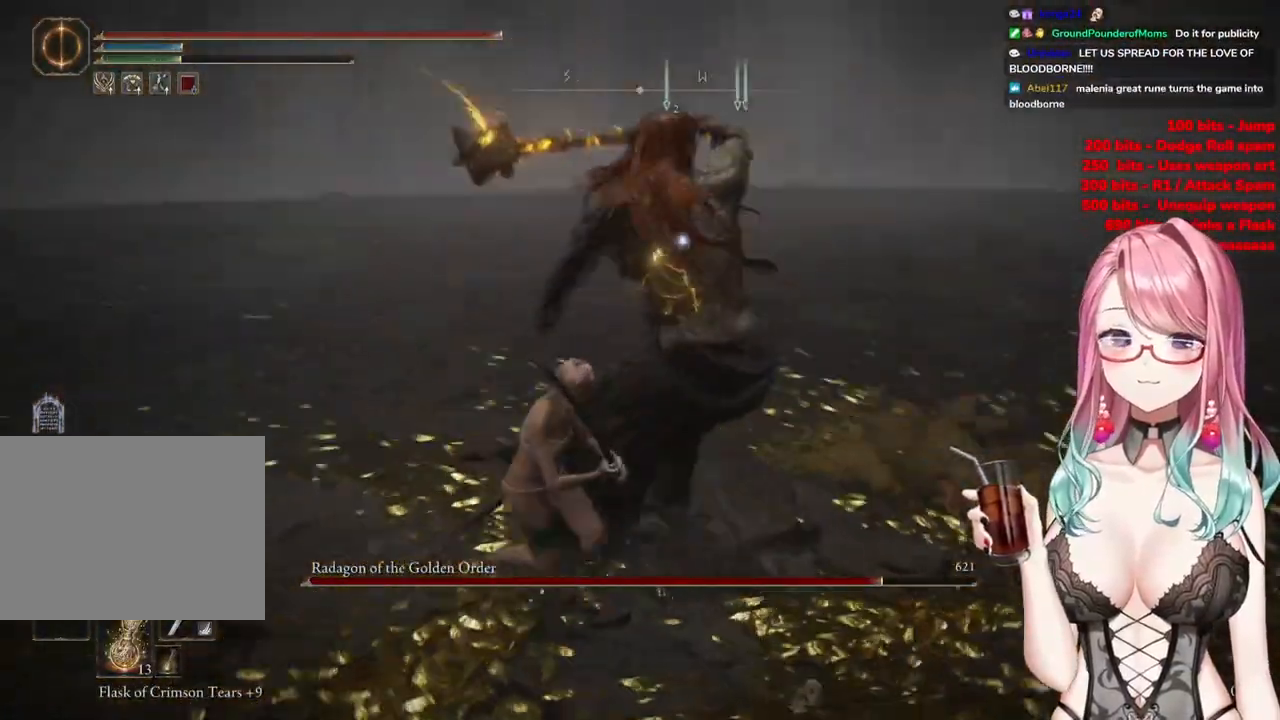
{"buttons": ["CIRCLE"], "left_stick": "up", "right_stick": "center", "events": [[417, "CIRCLE", "down"]]}
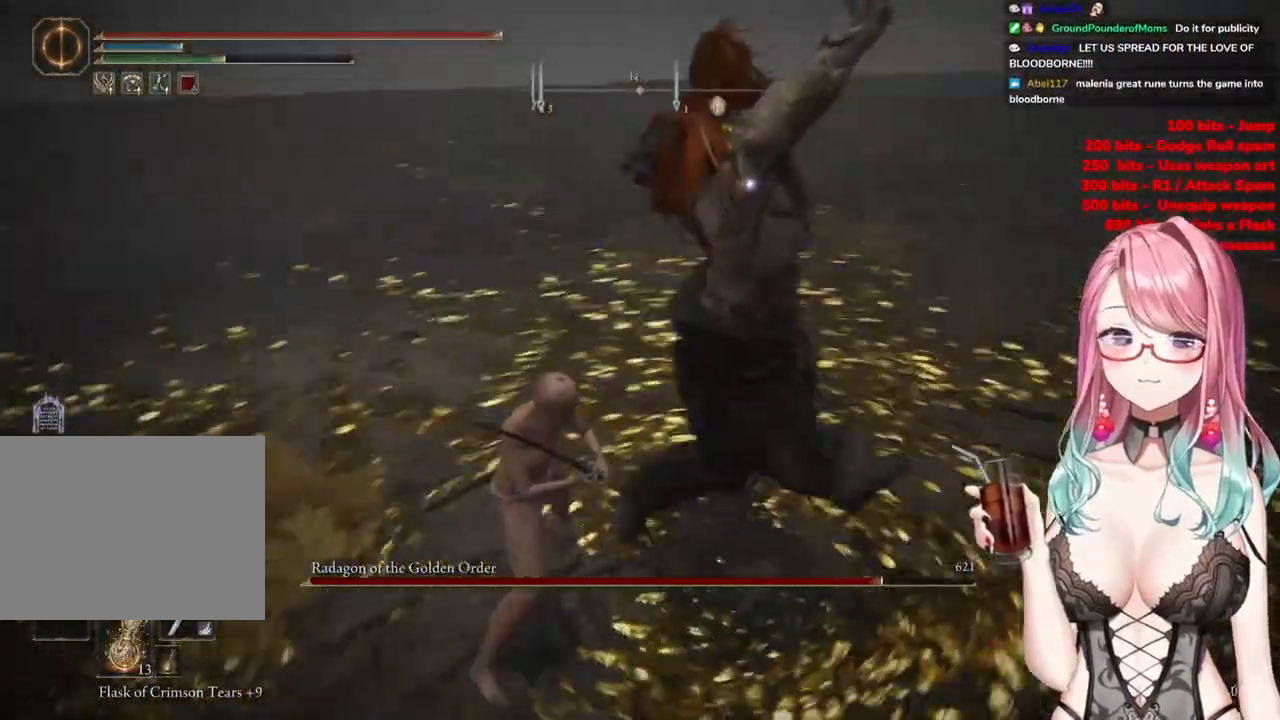
{"buttons": [], "left_stick": "up", "right_stick": "center", "events": [[16, "CIRCLE", "up"]]}
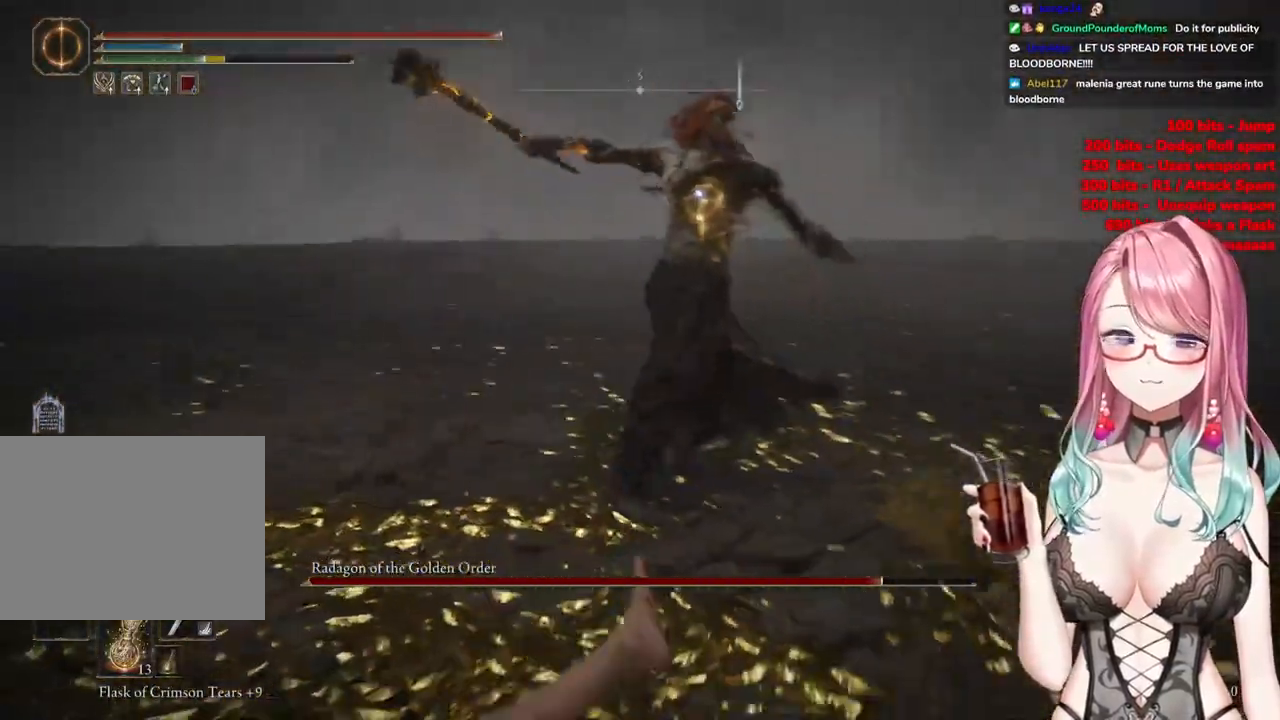
{"buttons": [], "left_stick": "up", "right_stick": "center", "events": [[317, "CIRCLE", "down"], [417, "CIRCLE", "up"]]}
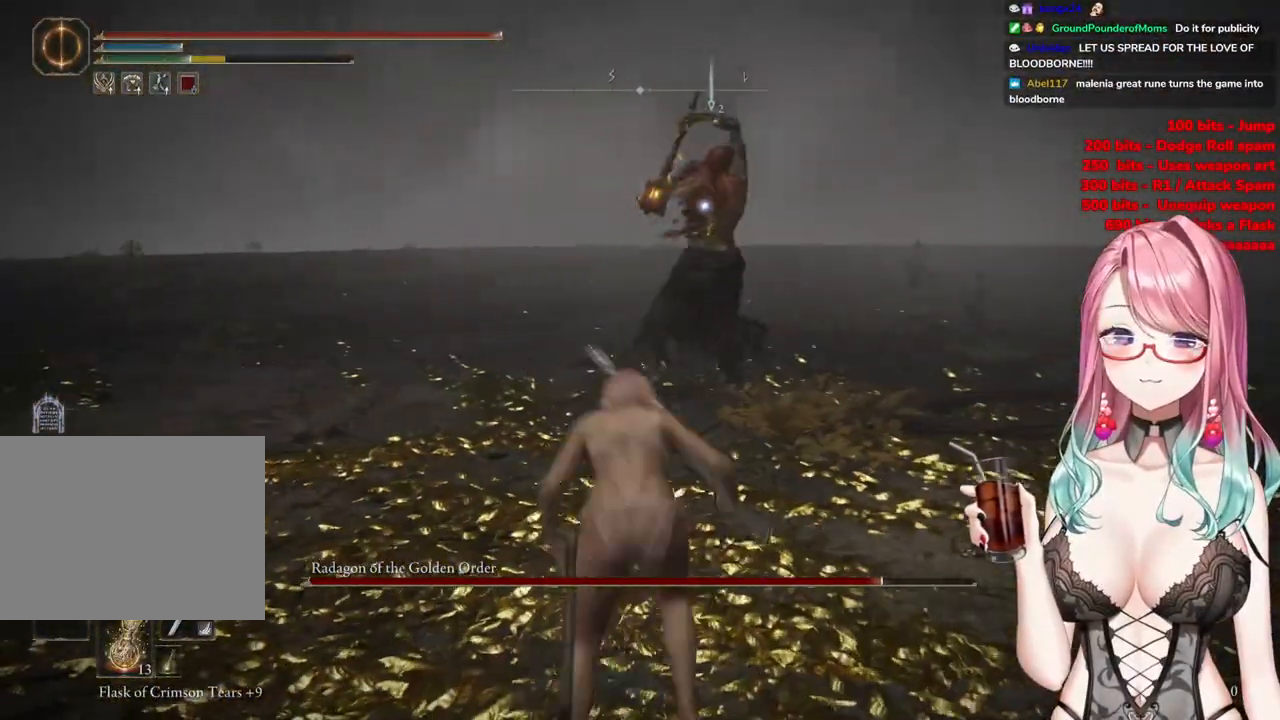
{"buttons": [], "left_stick": "up", "right_stick": "center", "events": []}
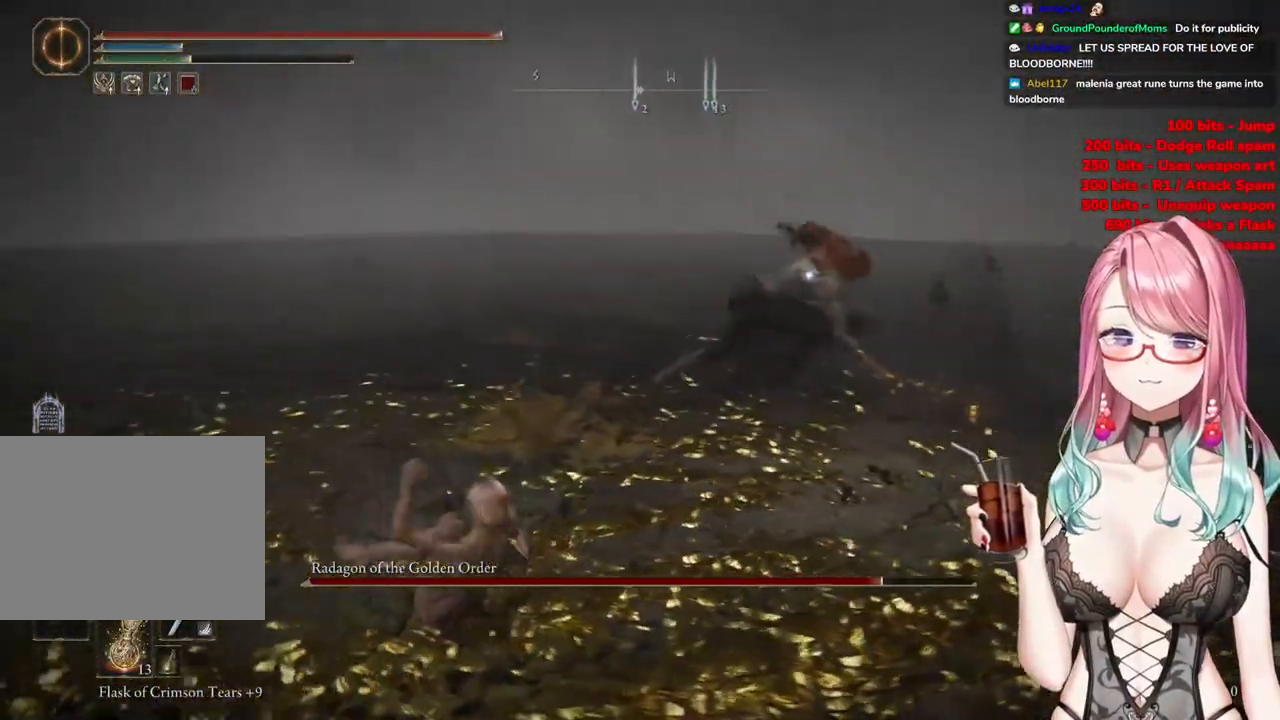
{"buttons": [], "left_stick": "up", "right_stick": "center", "events": []}
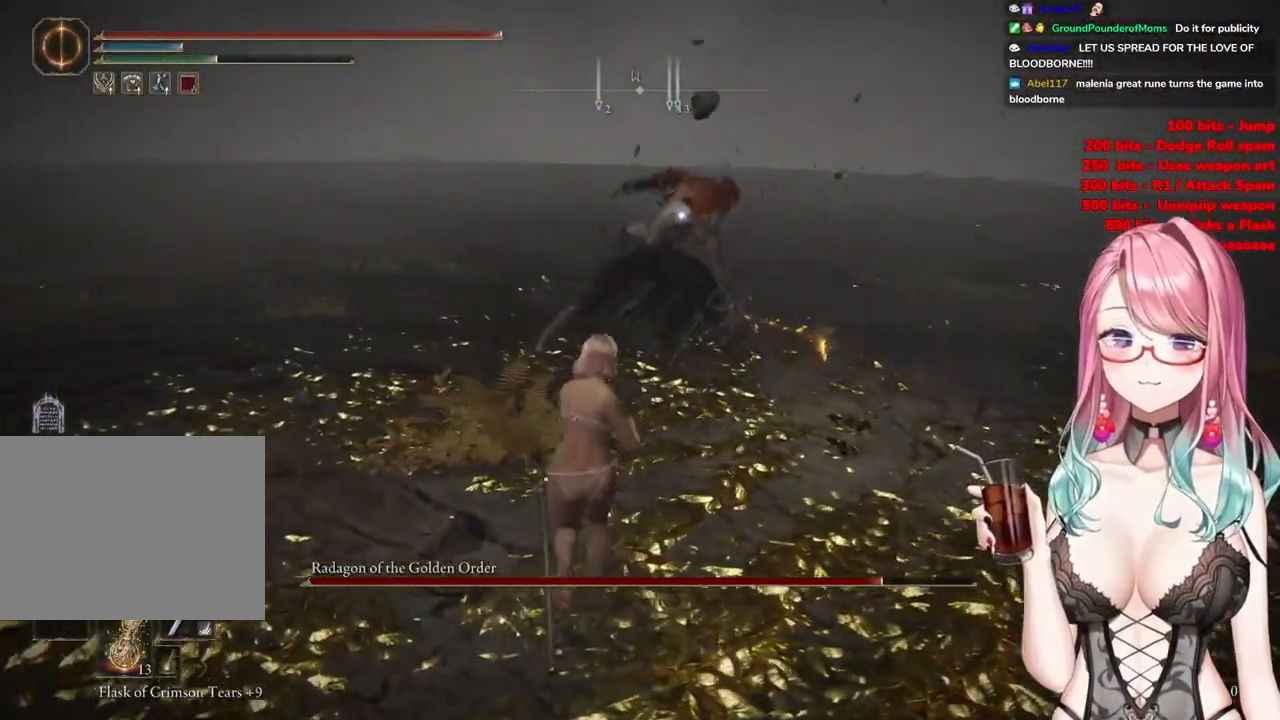
{"buttons": ["R2"], "left_stick": "up", "right_stick": "center", "events": [[133, "CROSS", "down"], [300, "CROSS", "up"], [350, "R2", "down"]]}
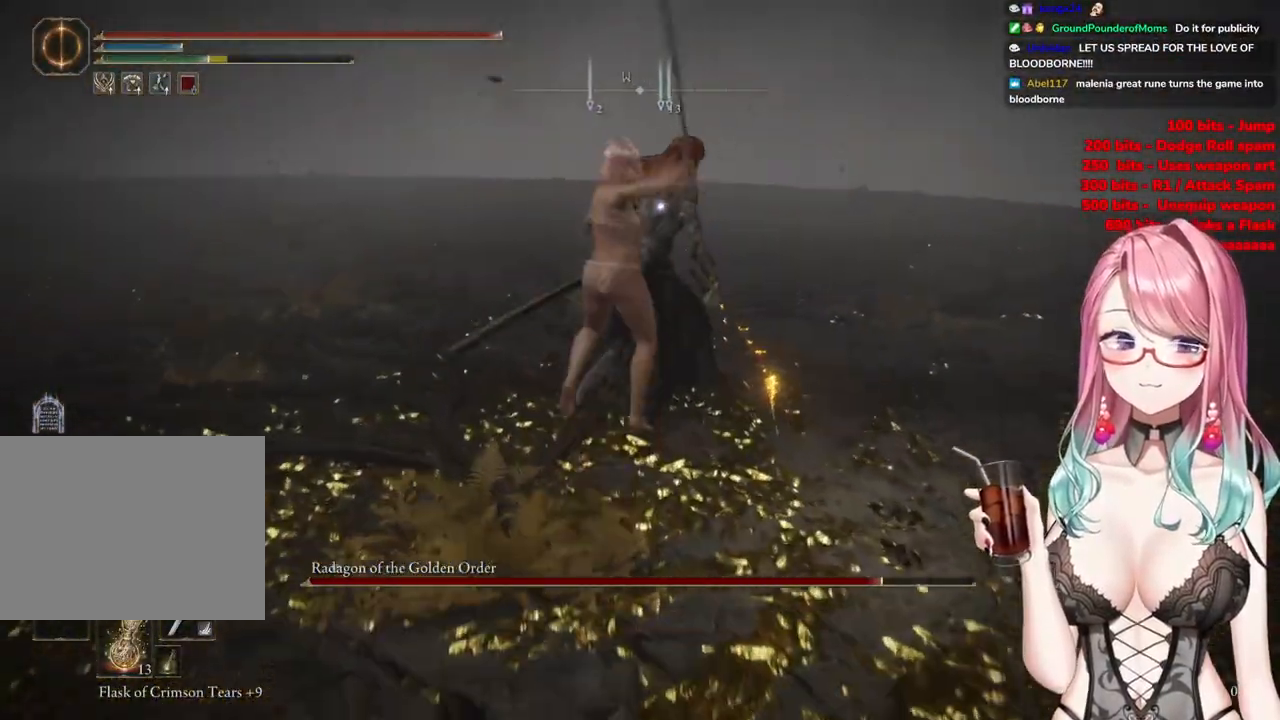
{"buttons": [], "left_stick": "up-left", "right_stick": "center", "events": [[17, "R2", "up"], [84, "left_stick", "up-left"]]}
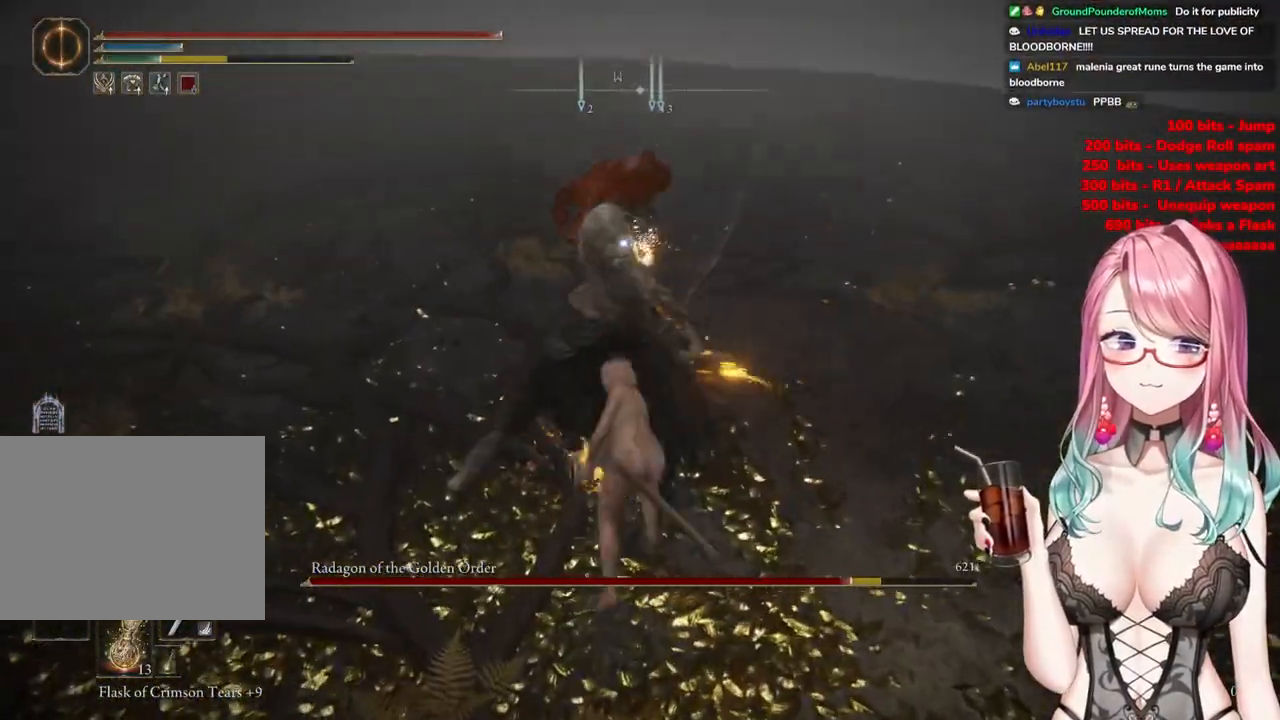
{"buttons": [], "left_stick": "up-left", "right_stick": "center", "events": []}
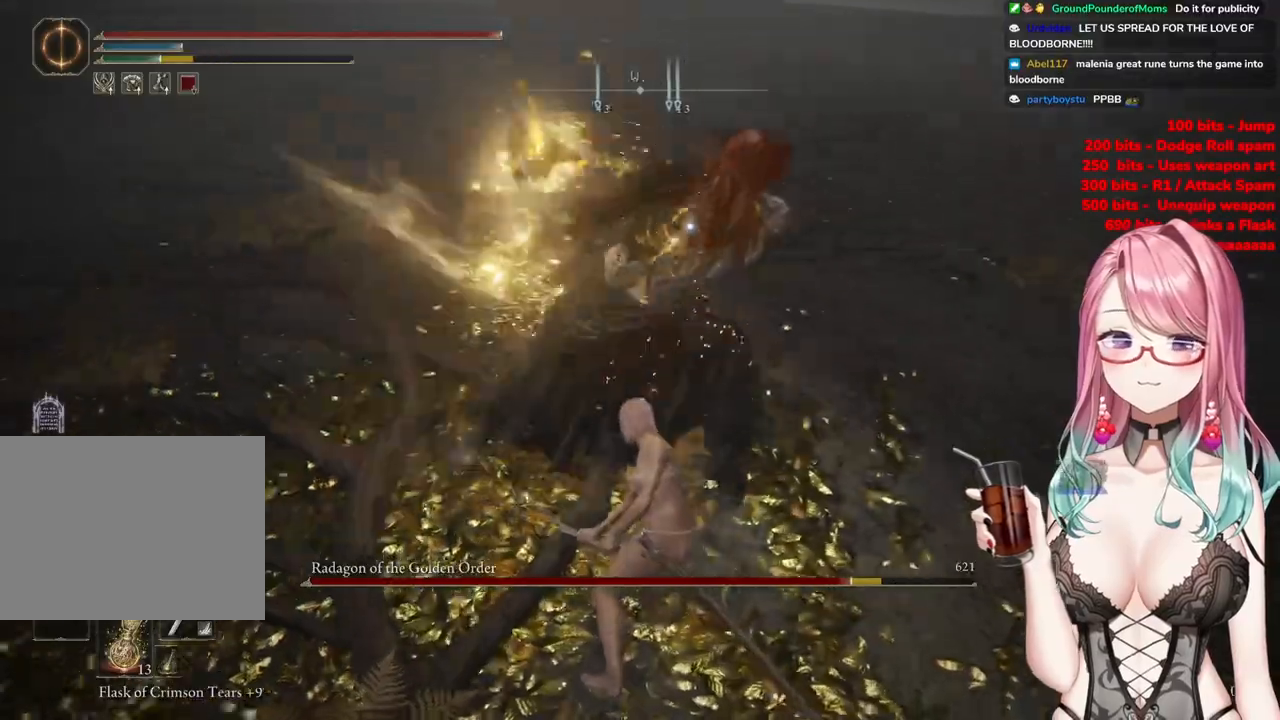
{"buttons": [], "left_stick": "up-left", "right_stick": "center", "events": [[217, "CIRCLE", "down"], [301, "CIRCLE", "up"]]}
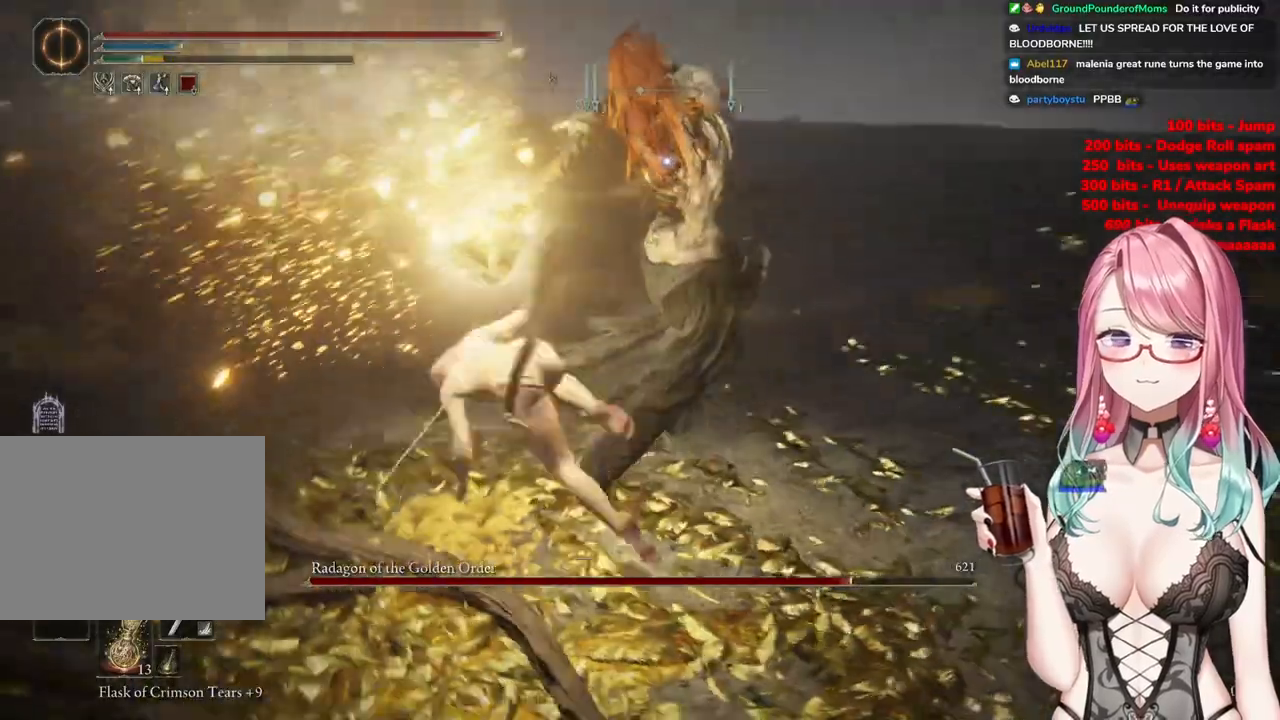
{"buttons": [], "left_stick": "up-left", "right_stick": "center", "events": []}
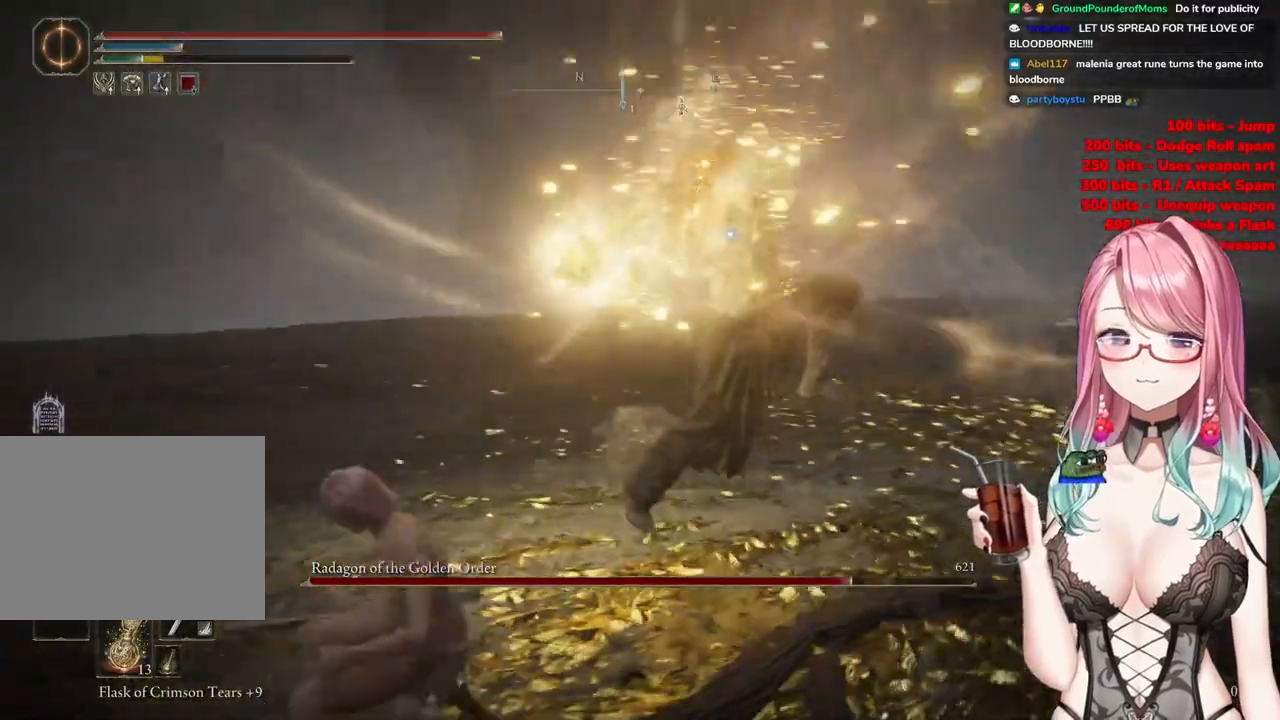
{"buttons": [], "left_stick": "up-left", "right_stick": "center", "events": [[151, "CIRCLE", "down"], [251, "CIRCLE", "up"]]}
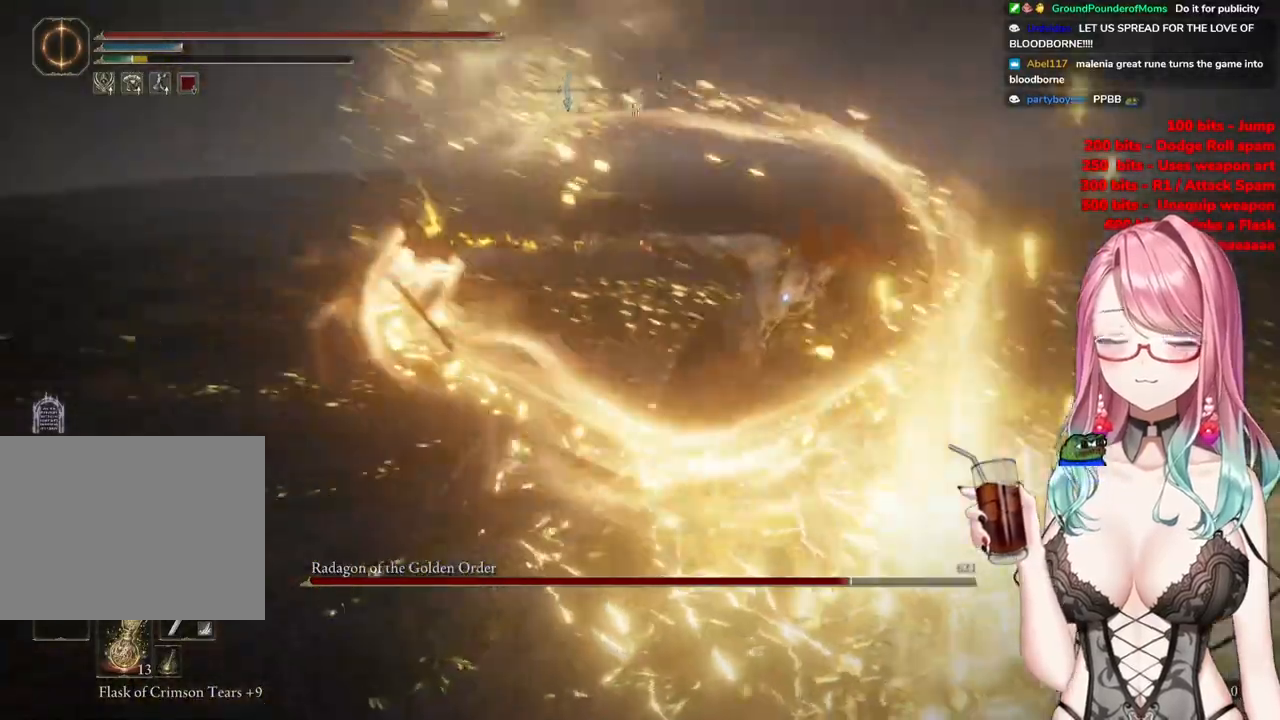
{"buttons": [], "left_stick": "up-left", "right_stick": "center", "events": []}
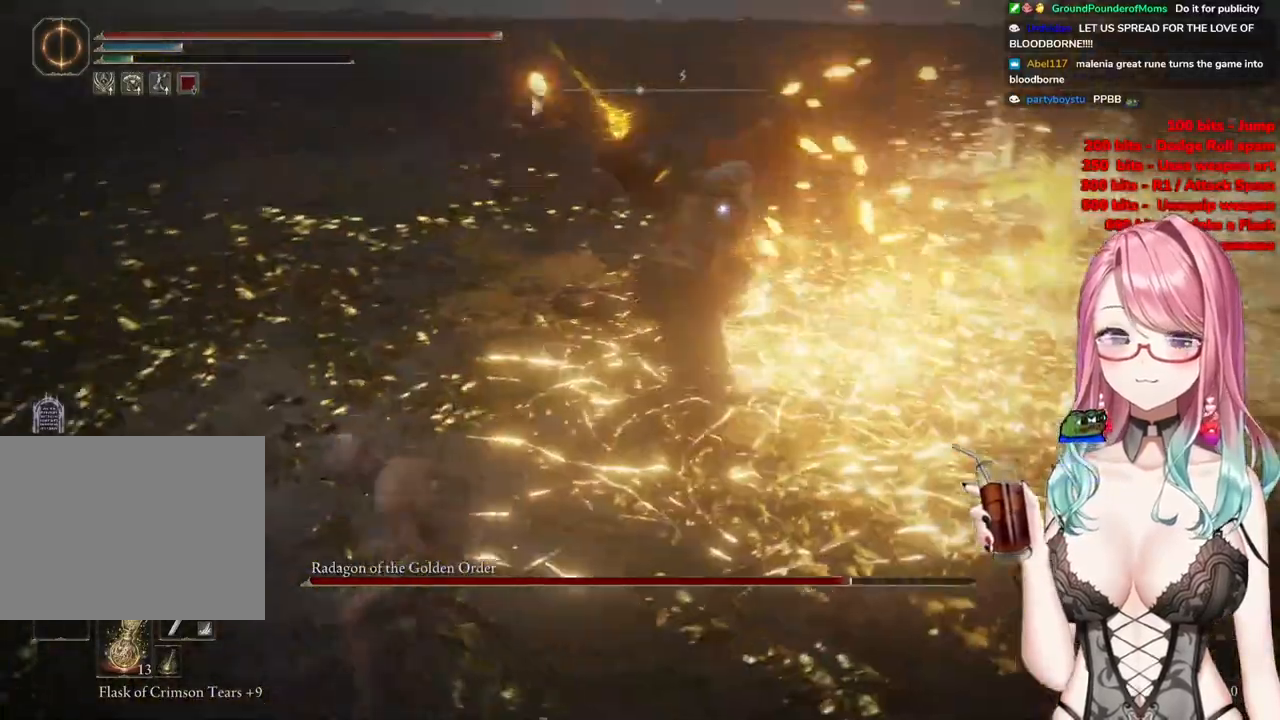
{"buttons": [], "left_stick": "center", "right_stick": "center", "events": [[284, "left_stick", "center"], [384, "CROSS", "down"], [501, "CROSS", "up"]]}
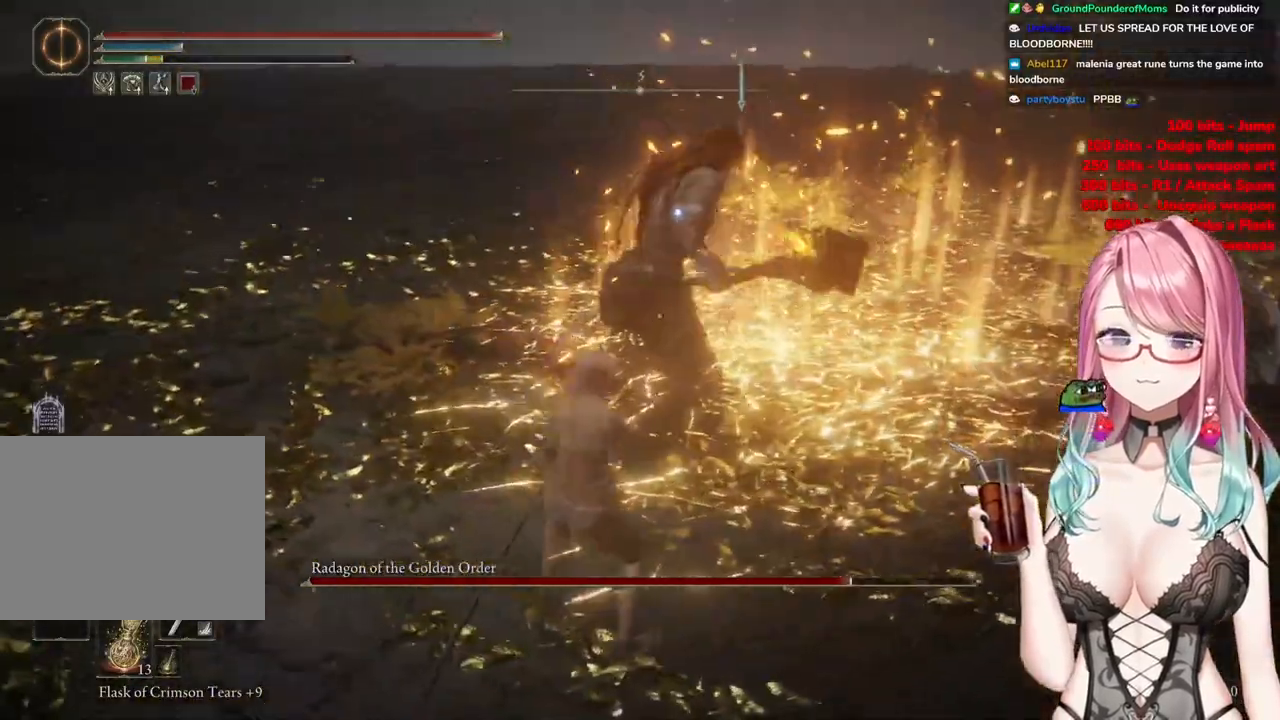
{"buttons": [], "left_stick": "up", "right_stick": "center", "events": [[83, "R2", "down"], [183, "left_stick", "up"], [267, "R2", "up"]]}
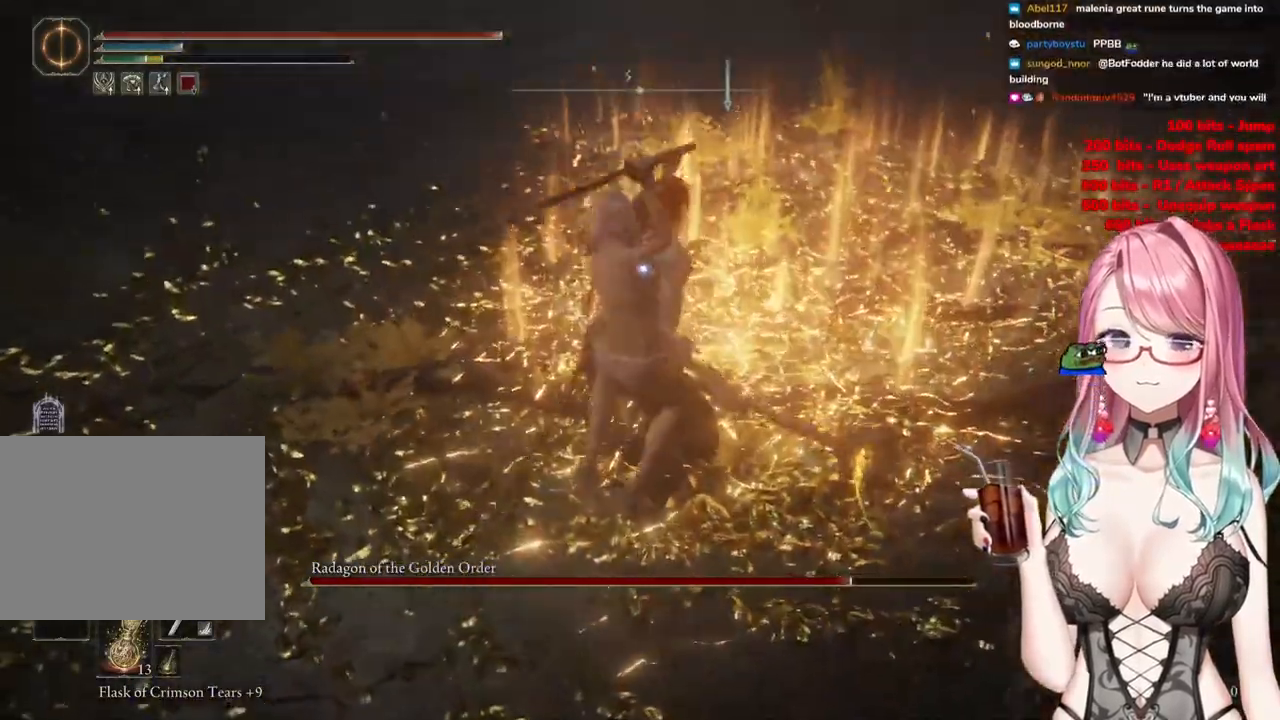
{"buttons": [], "left_stick": "center", "right_stick": "center", "events": [[334, "left_stick", "center"]]}
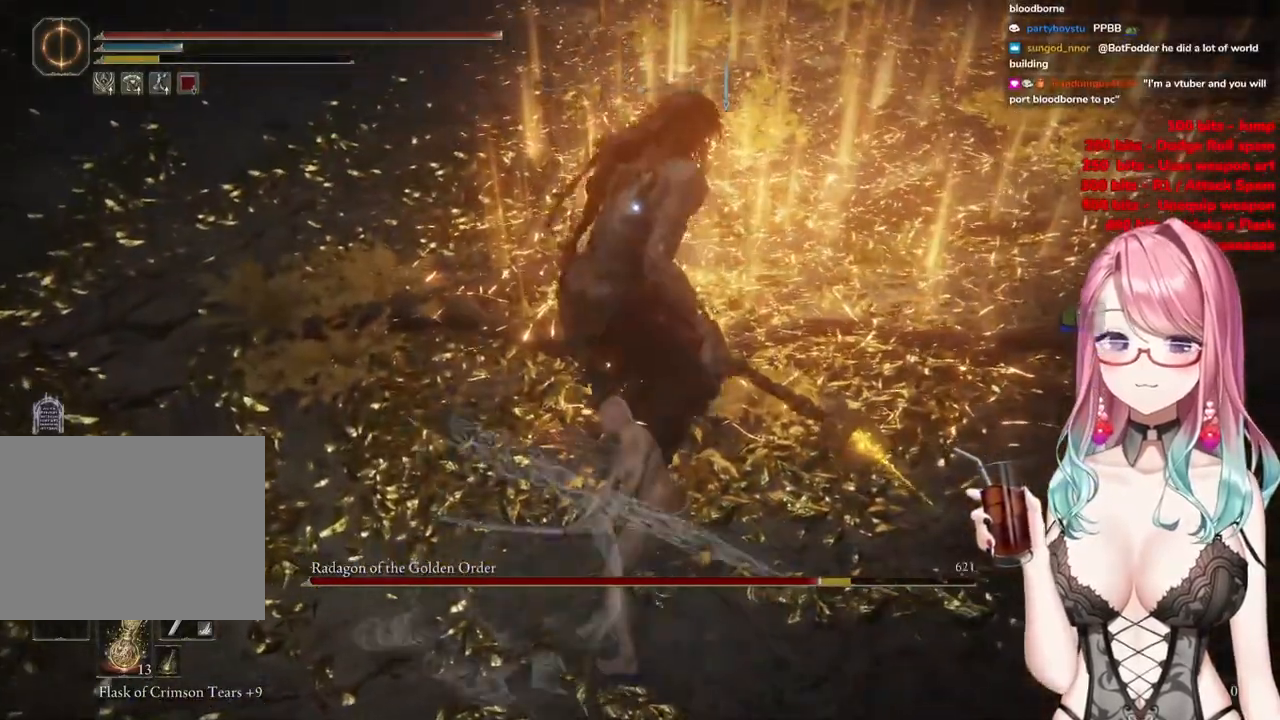
{"buttons": [], "left_stick": "center", "right_stick": "center", "events": [[250, "CROSS", "down"], [350, "CROSS", "up"]]}
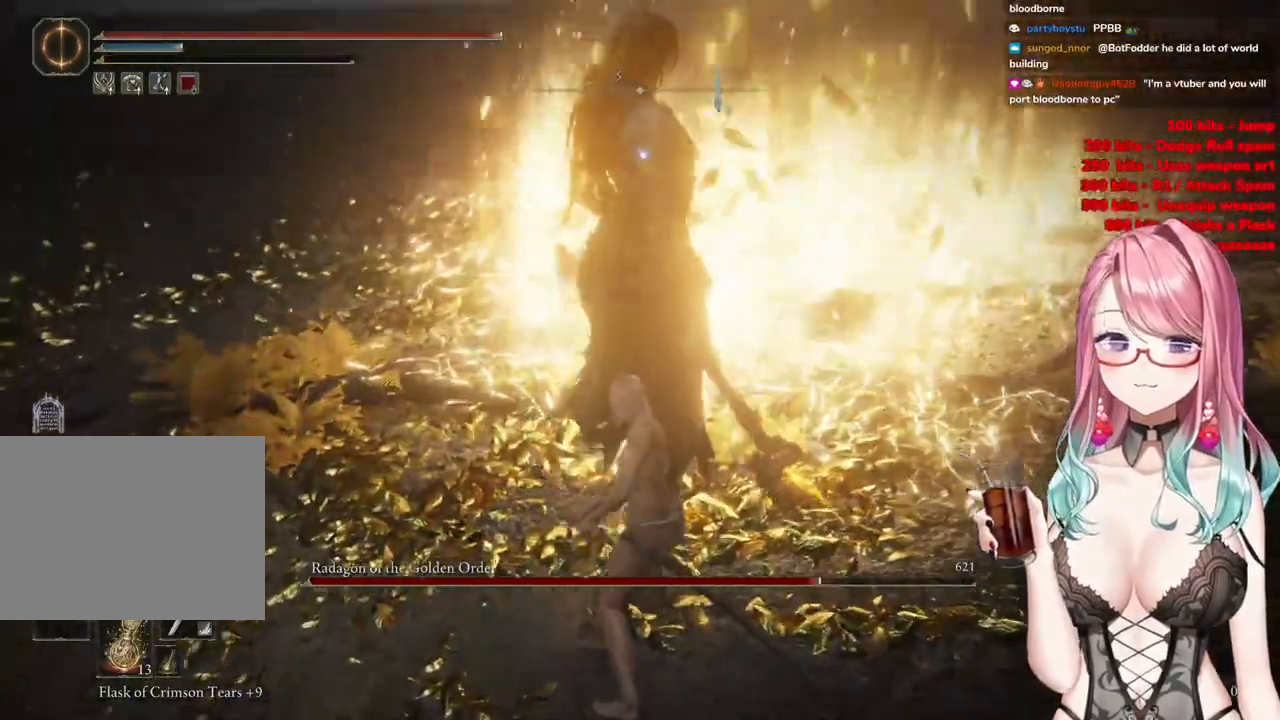
{"buttons": [], "left_stick": "center", "right_stick": "center", "events": [[17, "R2", "down"], [234, "R2", "up"]]}
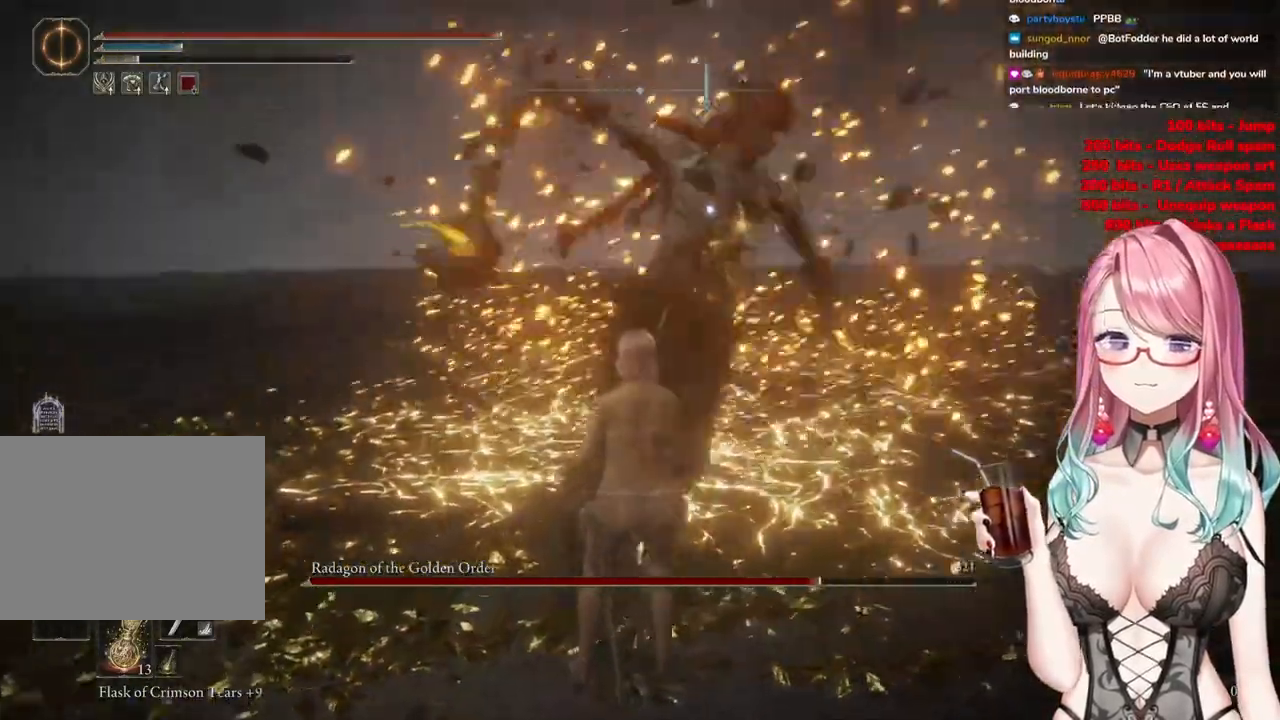
{"buttons": ["CIRCLE"], "left_stick": "up-left", "right_stick": "center", "events": [[250, "left_stick", "up-left"], [434, "CIRCLE", "down"]]}
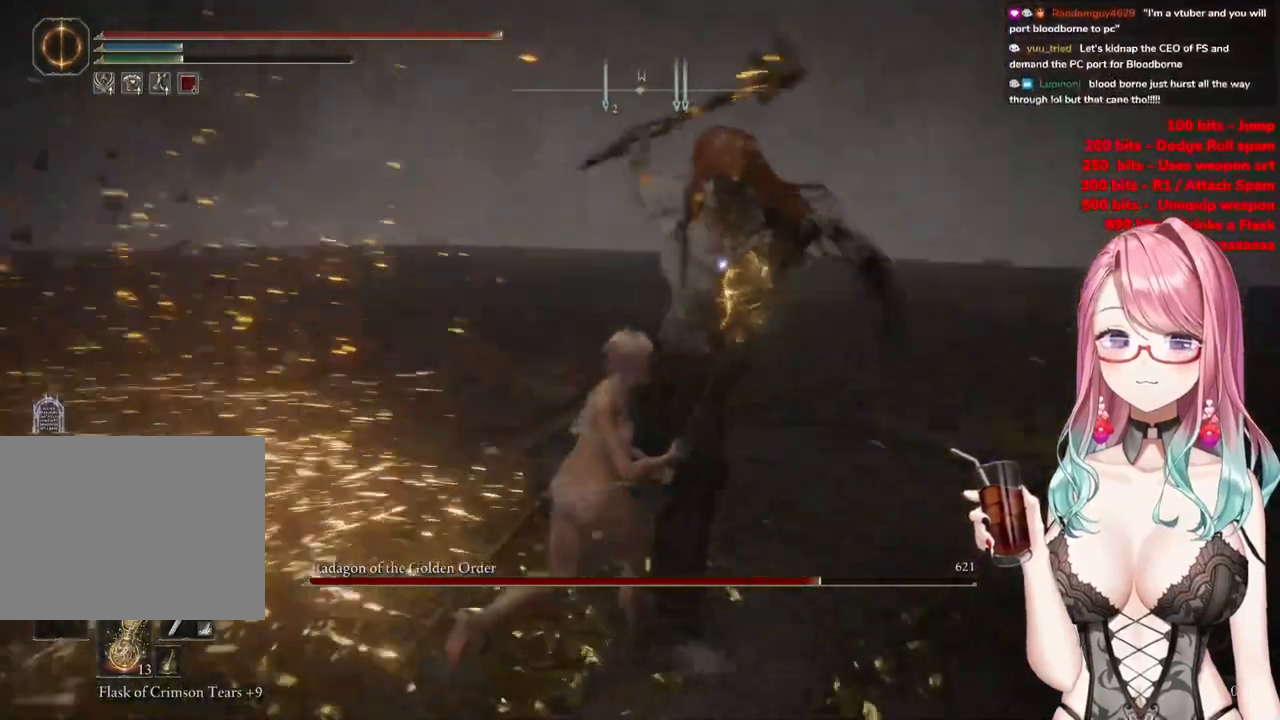
{"buttons": [], "left_stick": "up-left", "right_stick": "center", "events": [[34, "CIRCLE", "up"], [134, "CIRCLE", "down"], [201, "CIRCLE", "up"]]}
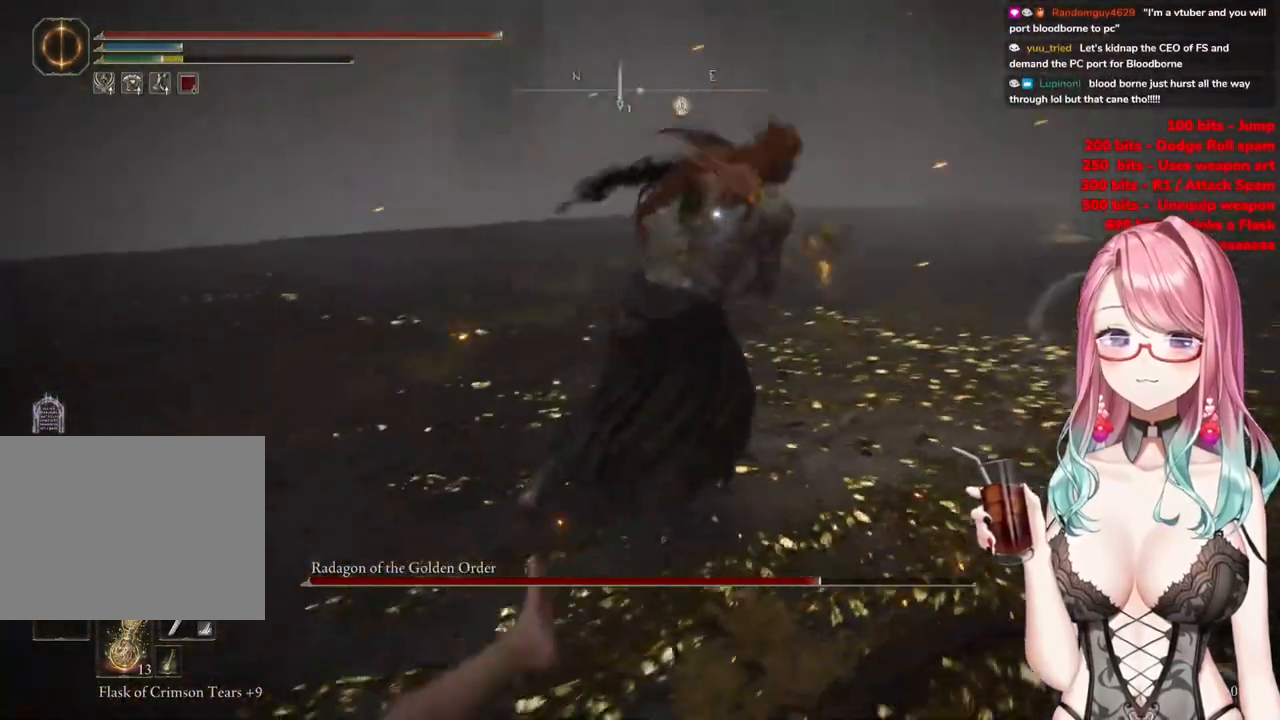
{"buttons": [], "left_stick": "left", "right_stick": "center", "events": [[183, "left_stick", "left"], [367, "CIRCLE", "down"], [450, "CIRCLE", "up"]]}
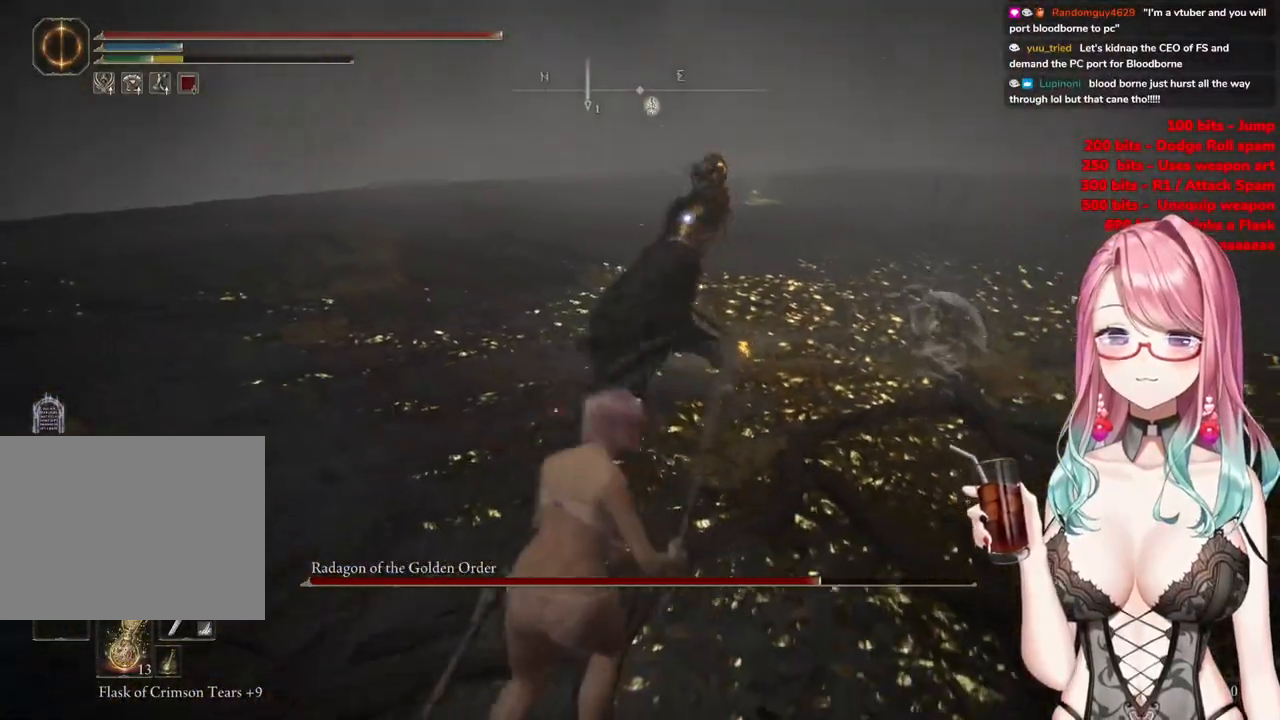
{"buttons": [], "left_stick": "down-left", "right_stick": "center", "events": [[117, "left_stick", "down"], [484, "left_stick", "down-left"]]}
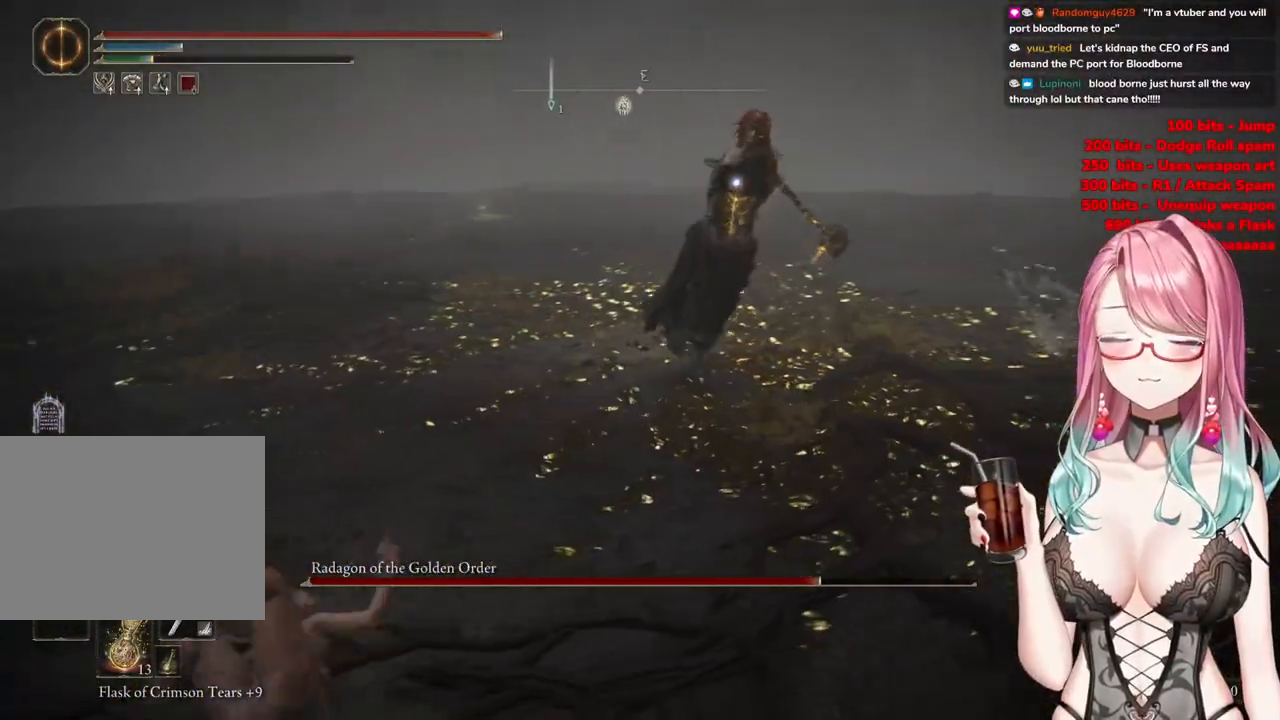
{"buttons": [], "left_stick": "down-left", "right_stick": "center", "events": [[284, "CIRCLE", "down"], [384, "CIRCLE", "up"]]}
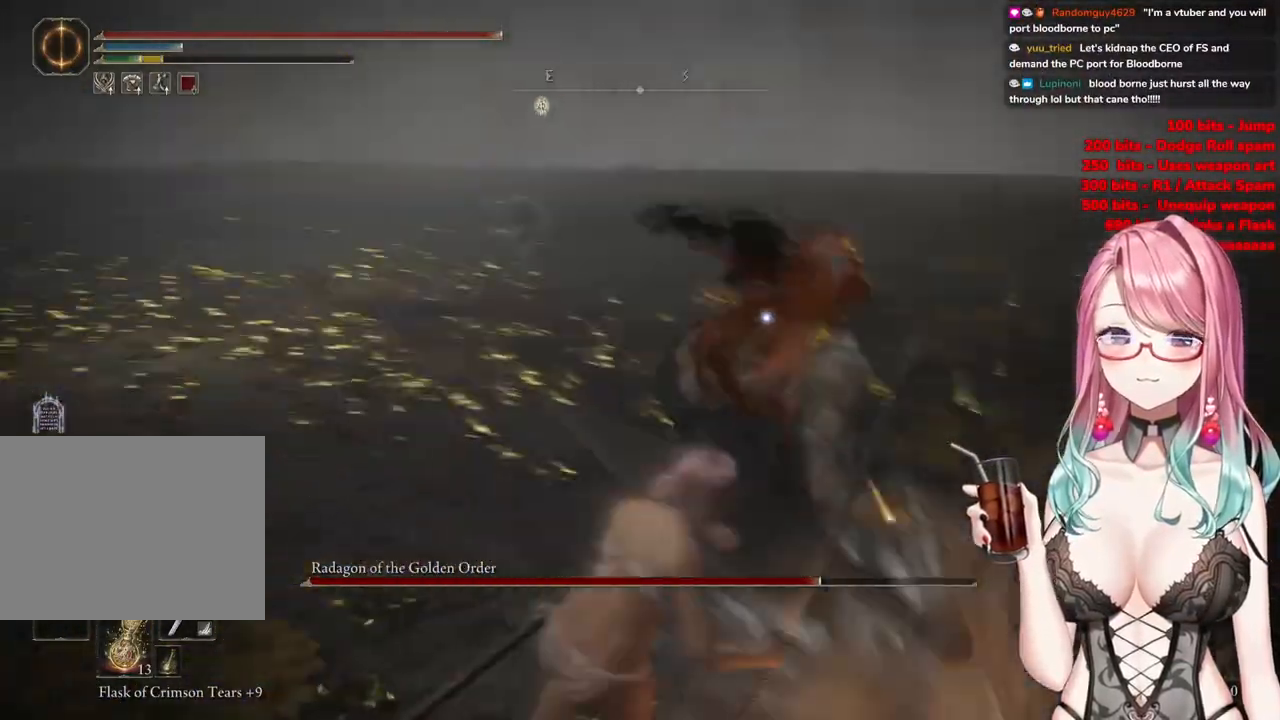
{"buttons": [], "left_stick": "down-left", "right_stick": "center", "events": []}
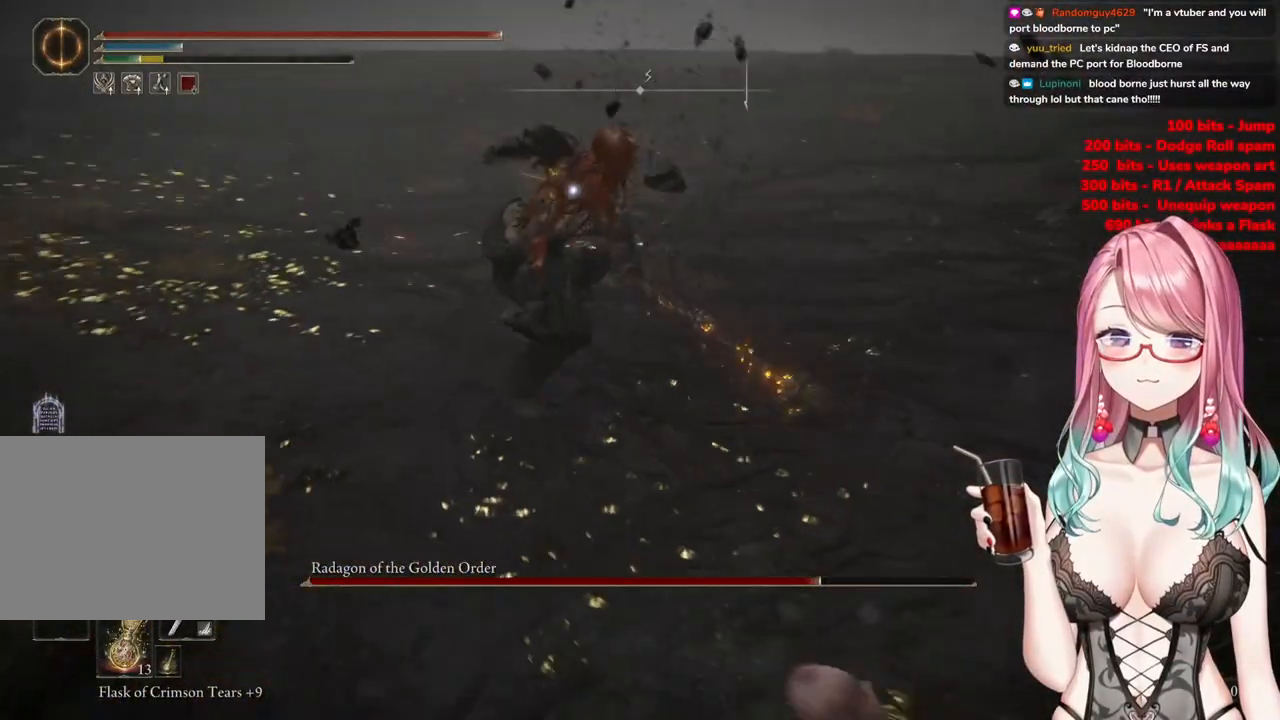
{"buttons": [], "left_stick": "down-right", "right_stick": "center", "events": [[67, "left_stick", "down-right"], [117, "left_stick", "right"], [317, "left_stick", "down-right"]]}
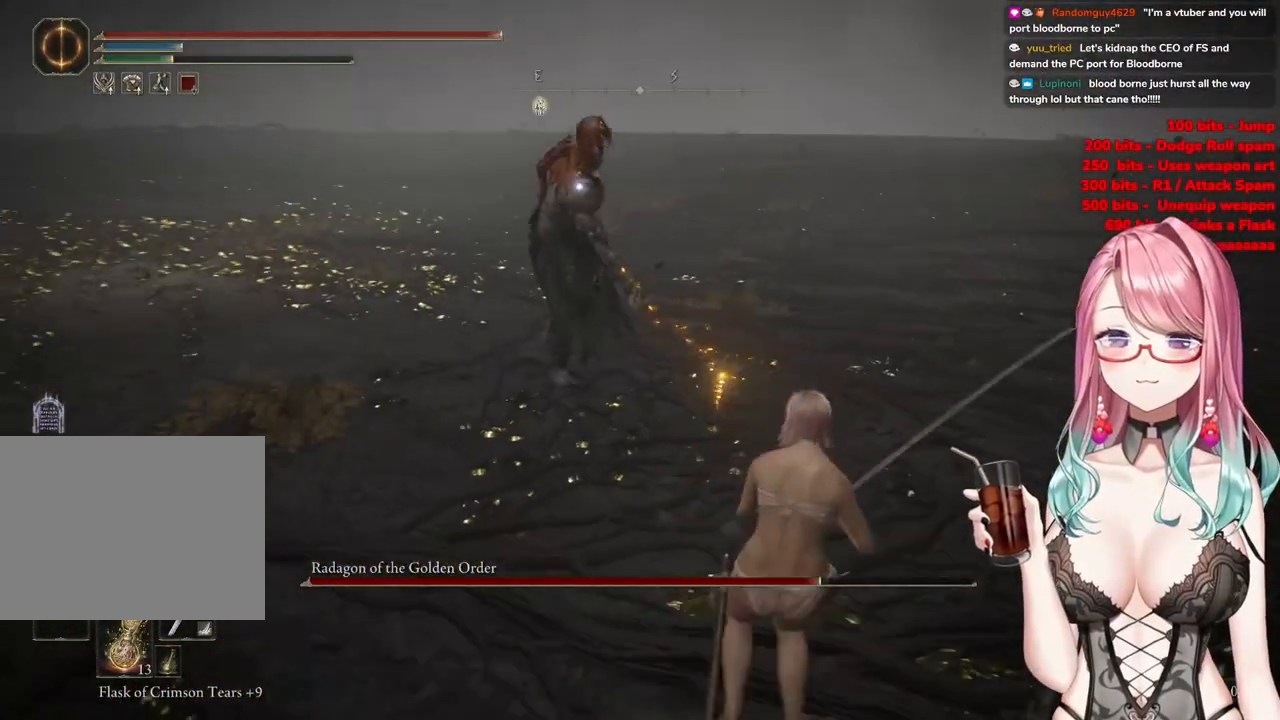
{"buttons": [], "left_stick": "up-right", "right_stick": "center", "events": [[284, "left_stick", "up-right"]]}
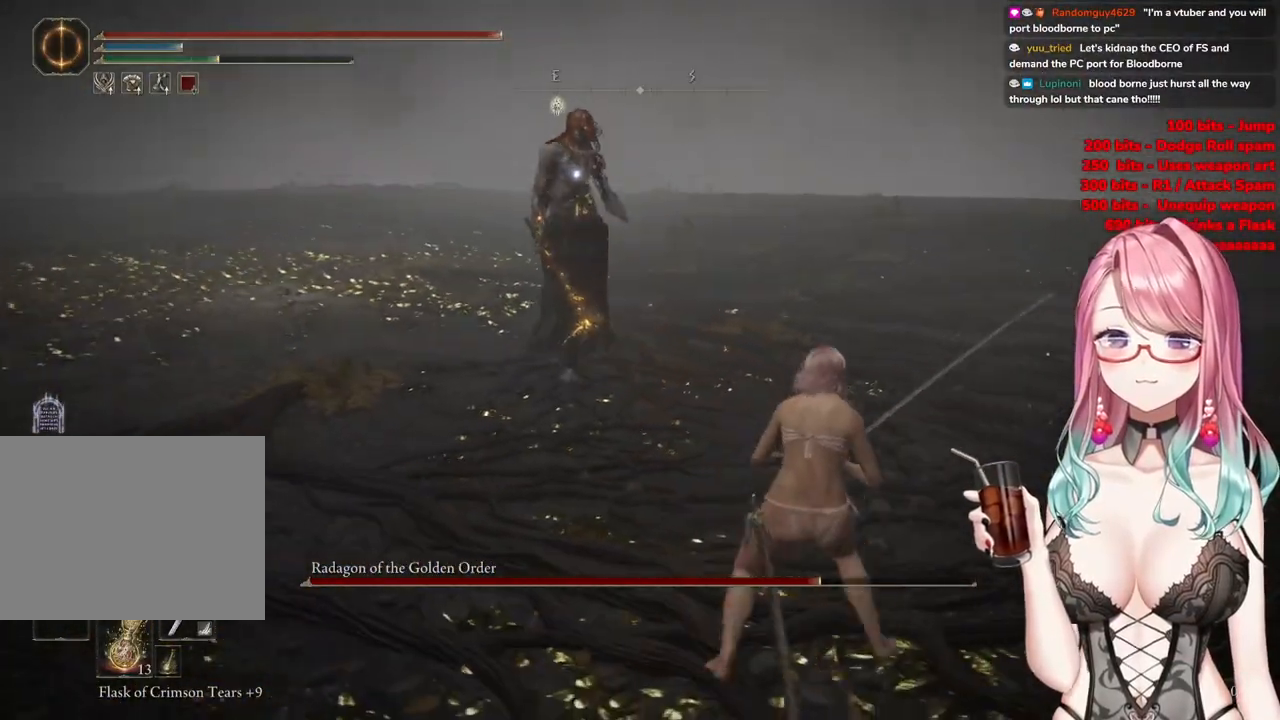
{"buttons": [], "left_stick": "right", "right_stick": "center", "events": [[200, "left_stick", "right"]]}
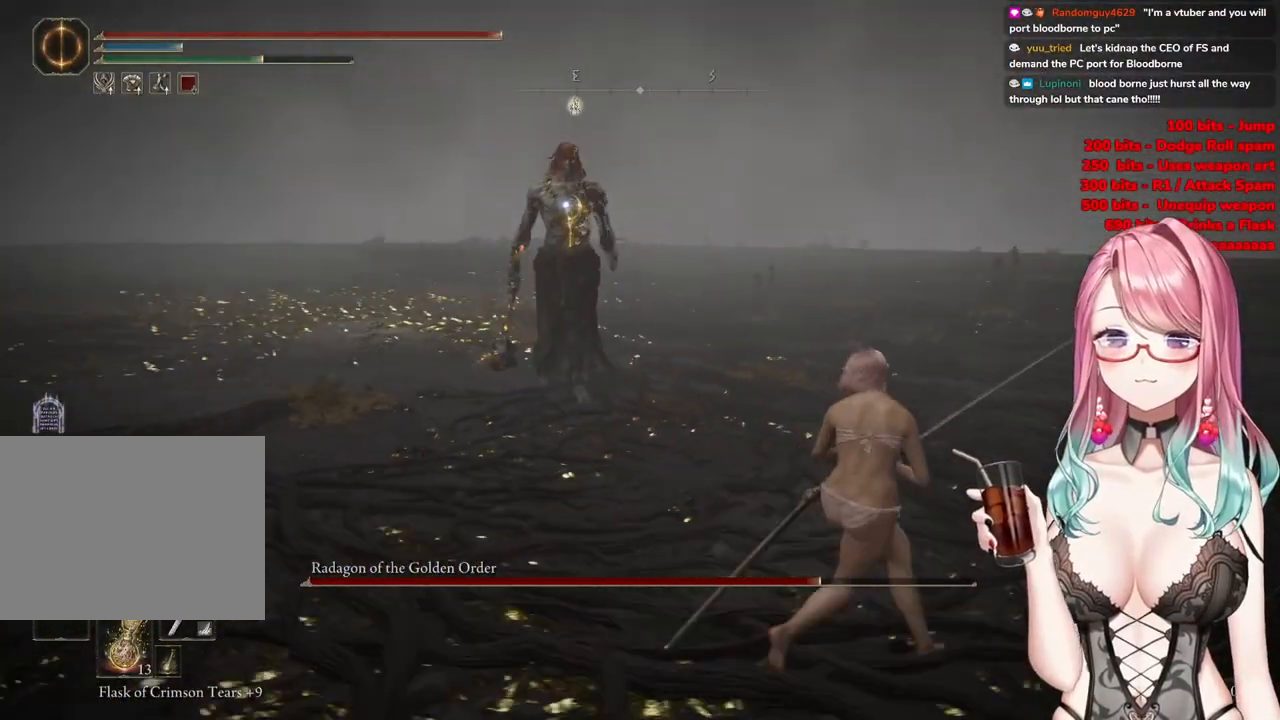
{"buttons": [], "left_stick": "up", "right_stick": "center", "events": [[34, "left_stick", "up-right"], [484, "left_stick", "up"]]}